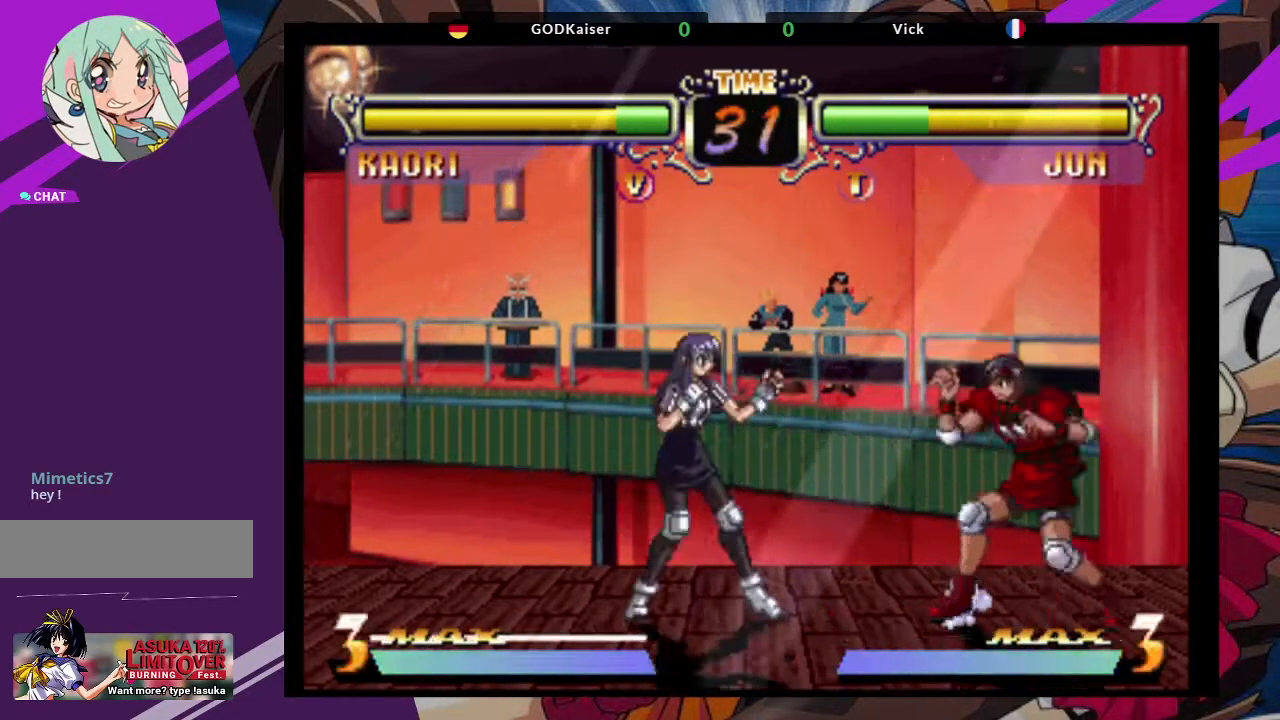
Gameplay with a controller (arcade stick); each line is a JSON object with the inputs held at the frame after it (dt_ms = milliseconds from this image to that frame). "events" lists button and stick changes between this image and that frame as [ms after this image, input, new state], when the widget could be followed in between. Not read: L3 R3.
{"dt_ms": 500, "buttons": [], "left_stick": "center", "events": [[133, "CROSS", "down"], [267, "CROSS", "up"], [333, "left_stick", "center"], [367, "CIRCLE", "down"], [483, "CIRCLE", "up"]]}
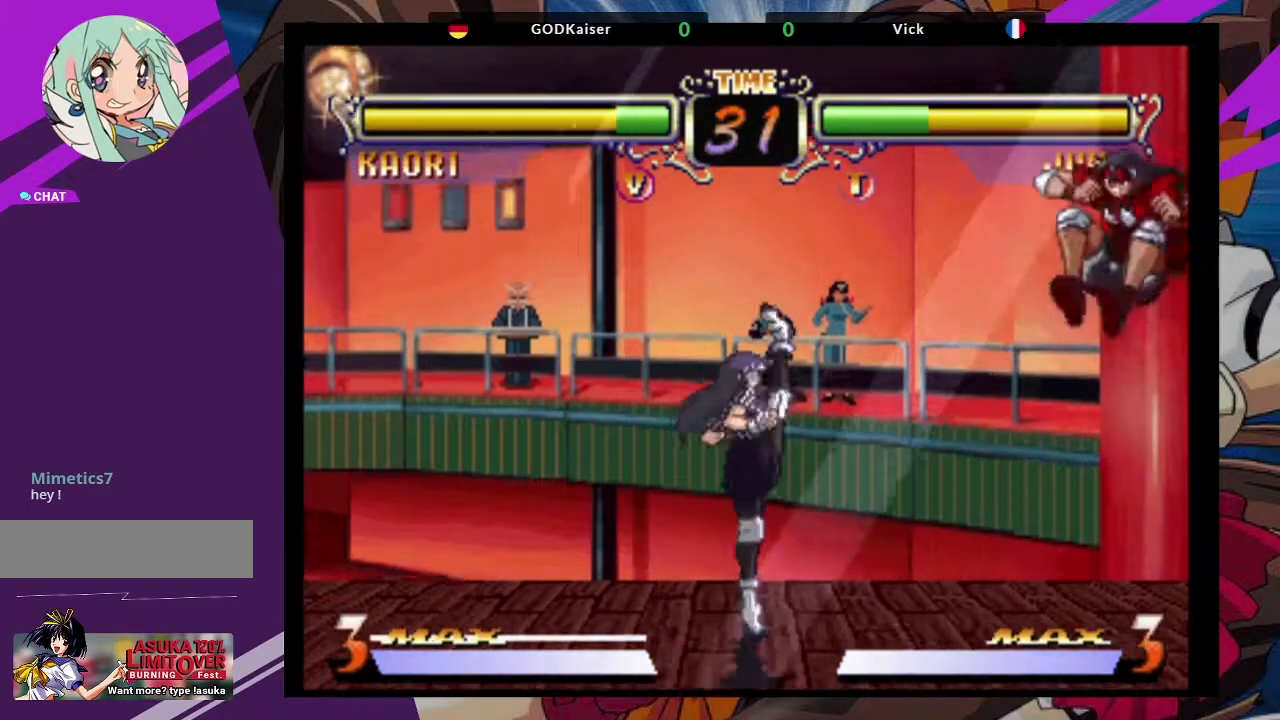
{"dt_ms": 500, "buttons": [], "left_stick": "center", "events": [[167, "left_stick", "down"], [283, "left_stick", "up-left"], [367, "CROSS", "down"], [450, "left_stick", "center"], [483, "CROSS", "up"]]}
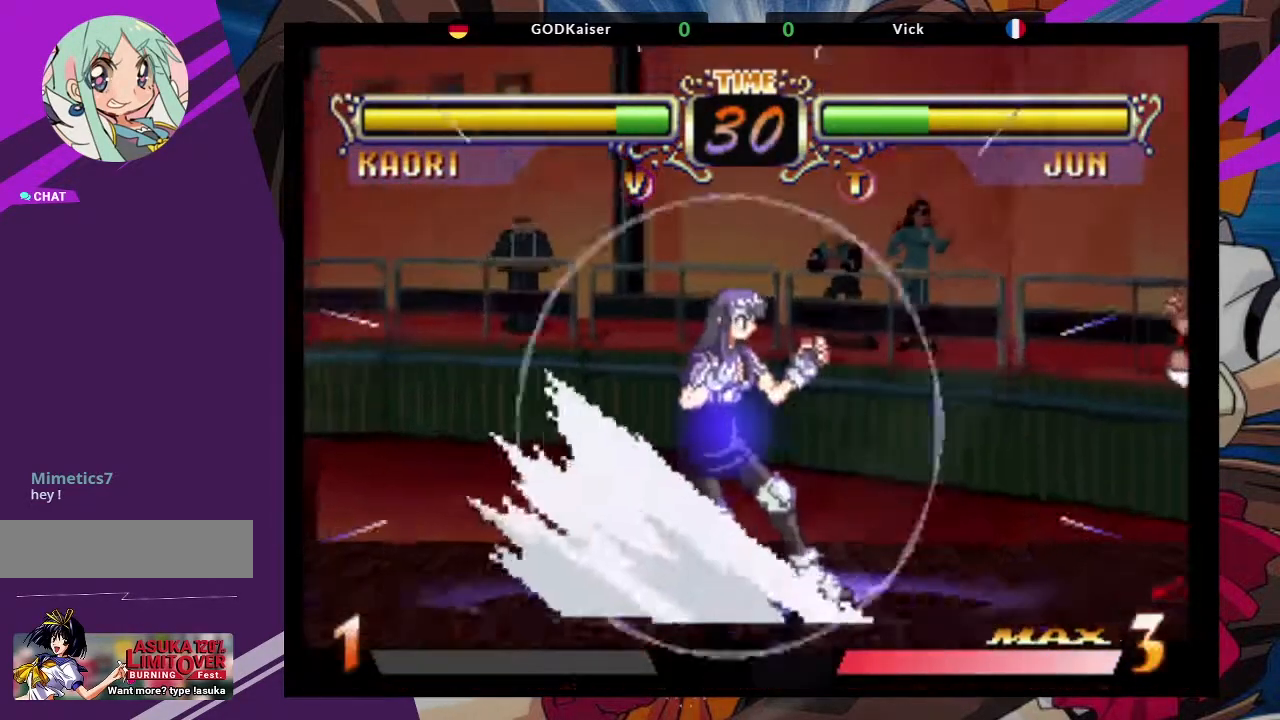
{"dt_ms": 500, "buttons": [], "left_stick": "up-right", "events": [[67, "left_stick", "down"], [383, "left_stick", "up-right"]]}
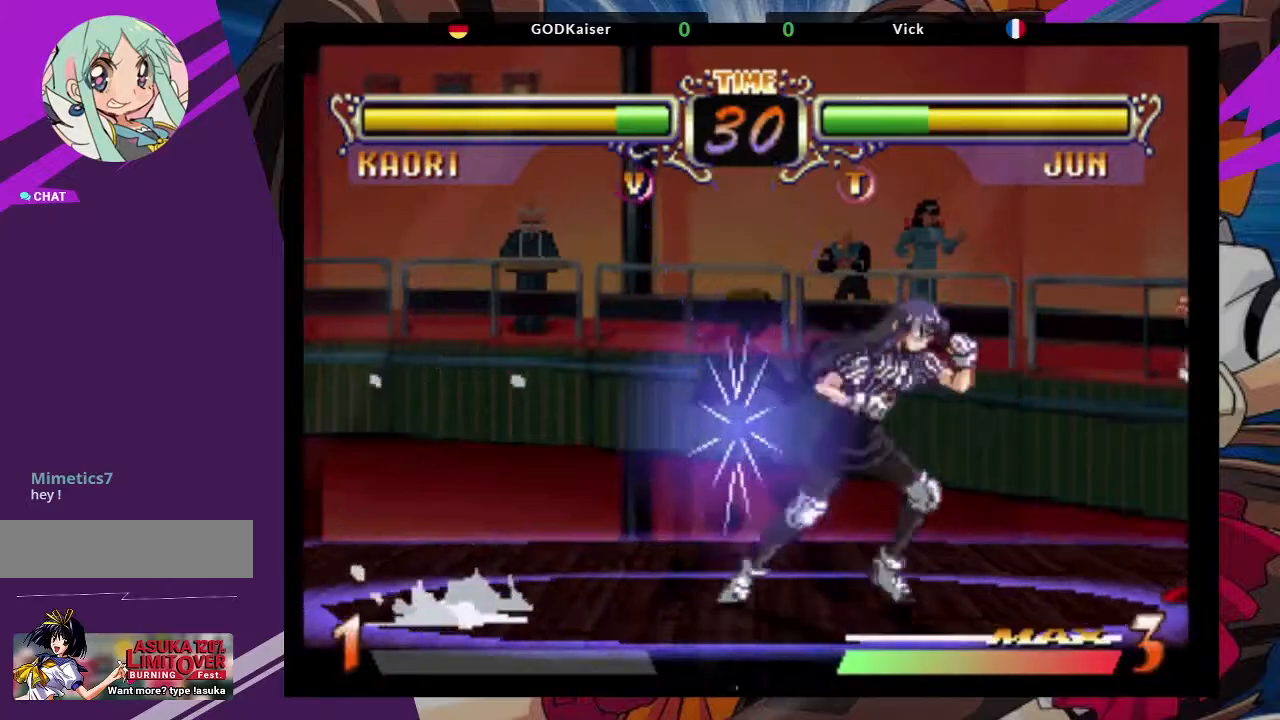
{"dt_ms": 1000, "buttons": [], "left_stick": "right"}
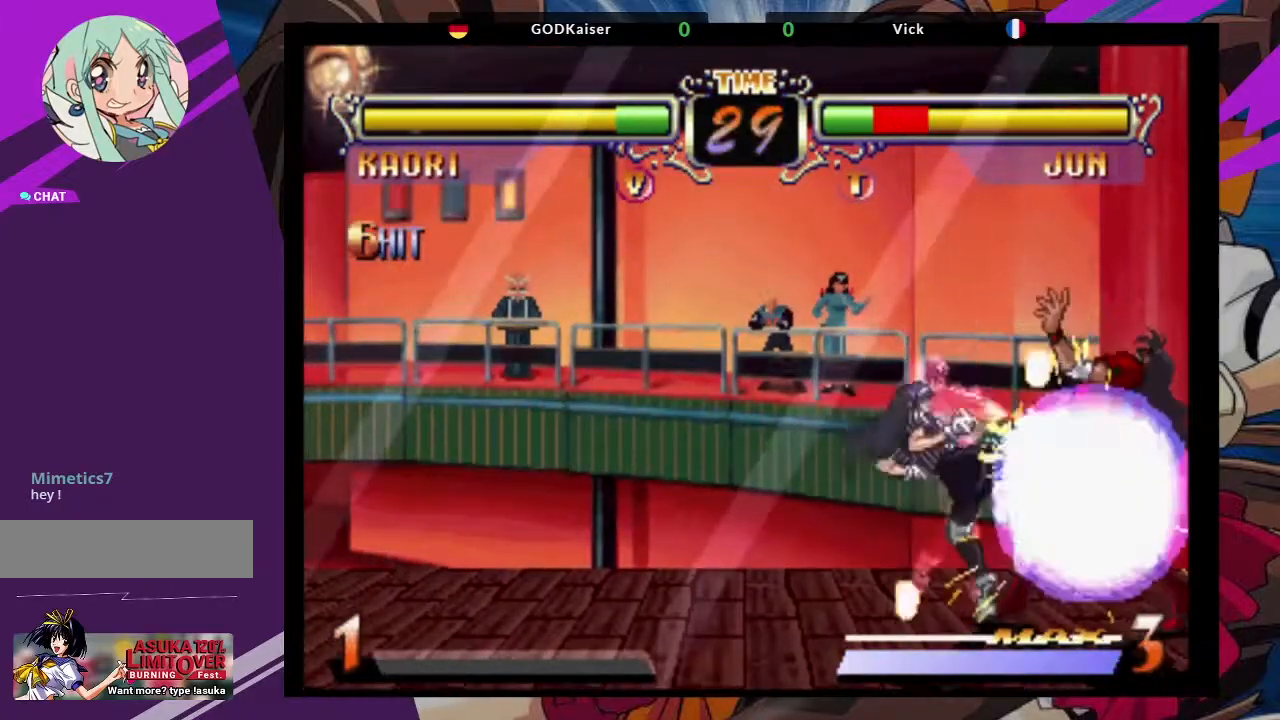
{"dt_ms": 500, "buttons": [], "left_stick": "right", "events": []}
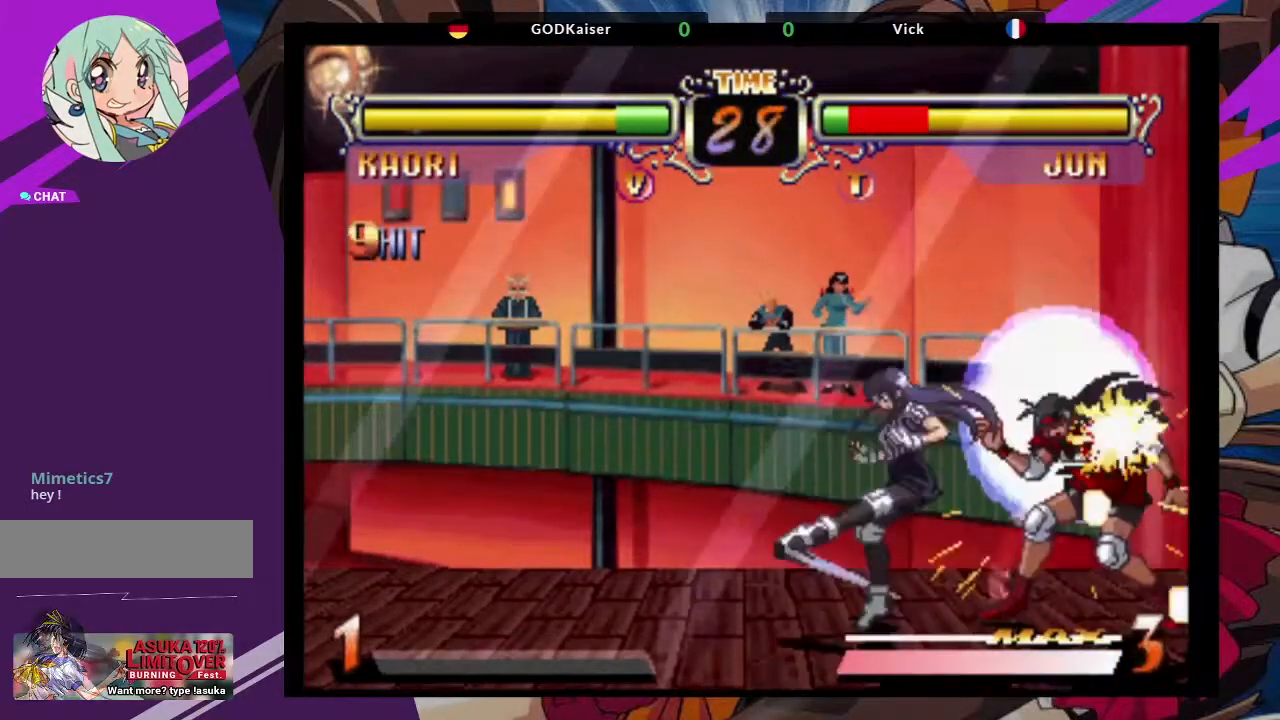
{"dt_ms": 500, "buttons": [], "left_stick": "right", "events": []}
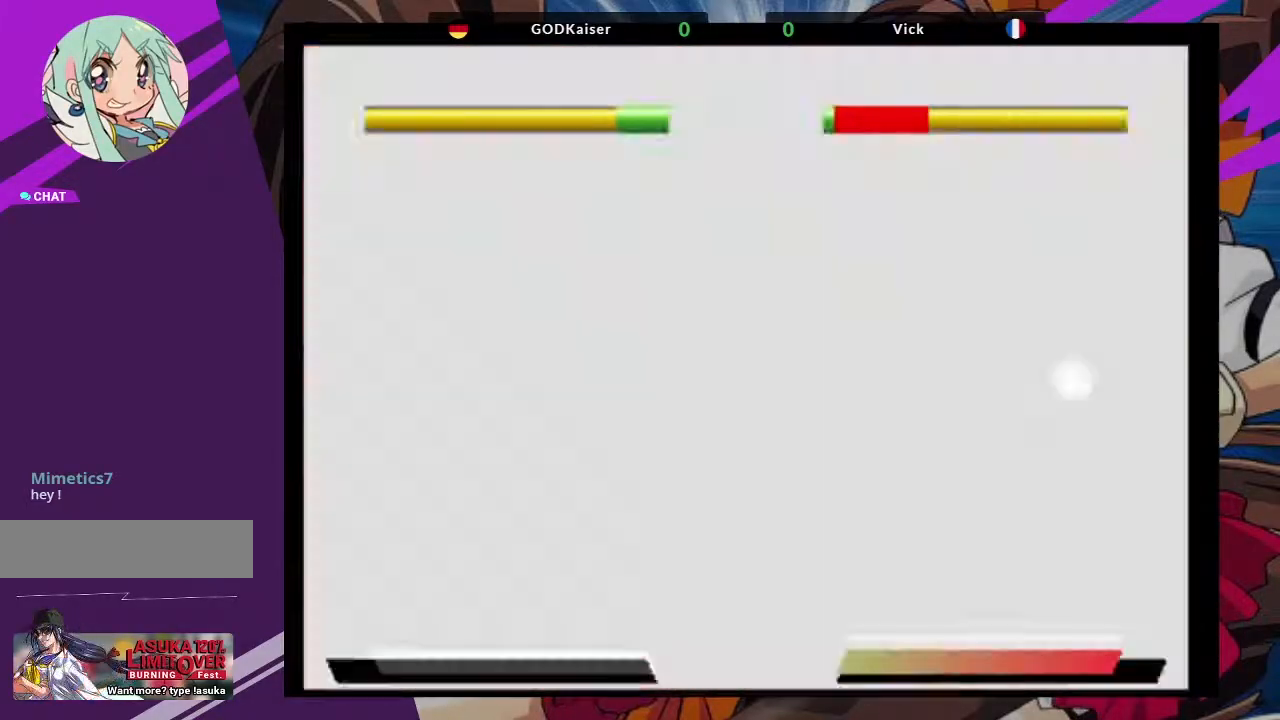
{"dt_ms": 500, "buttons": [], "left_stick": "right", "events": []}
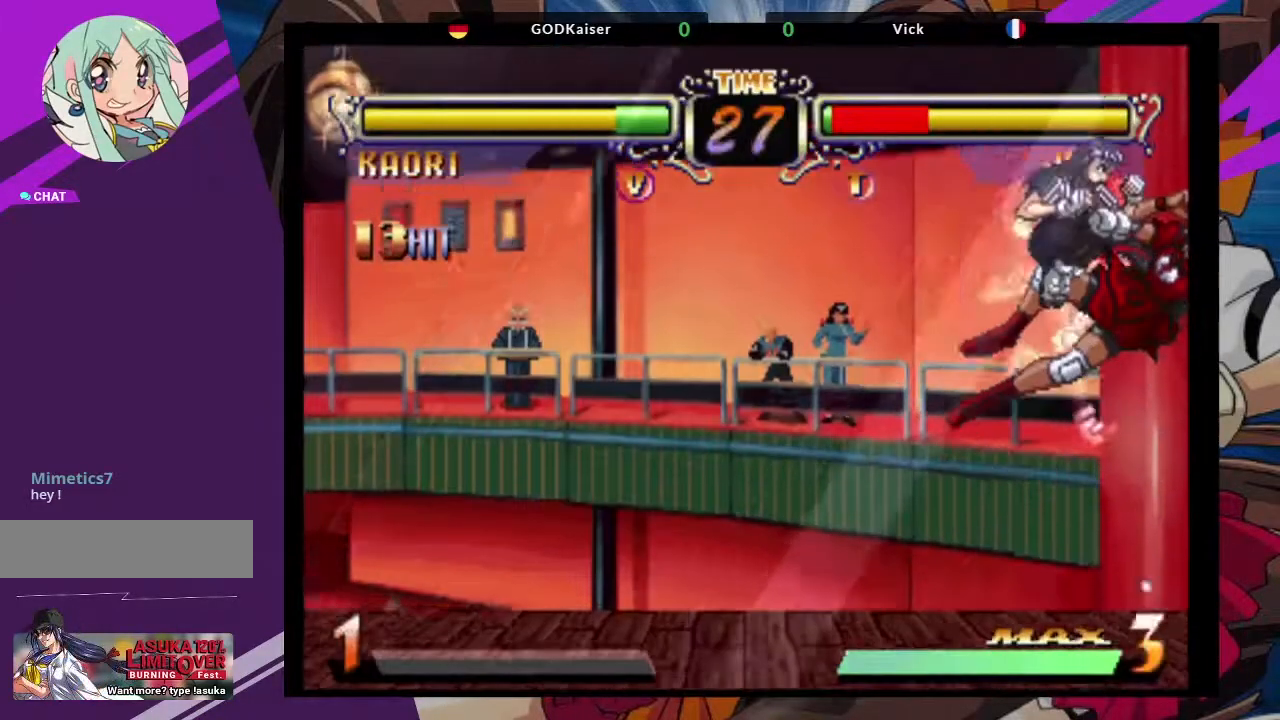
{"dt_ms": 500, "buttons": [], "left_stick": "right", "events": []}
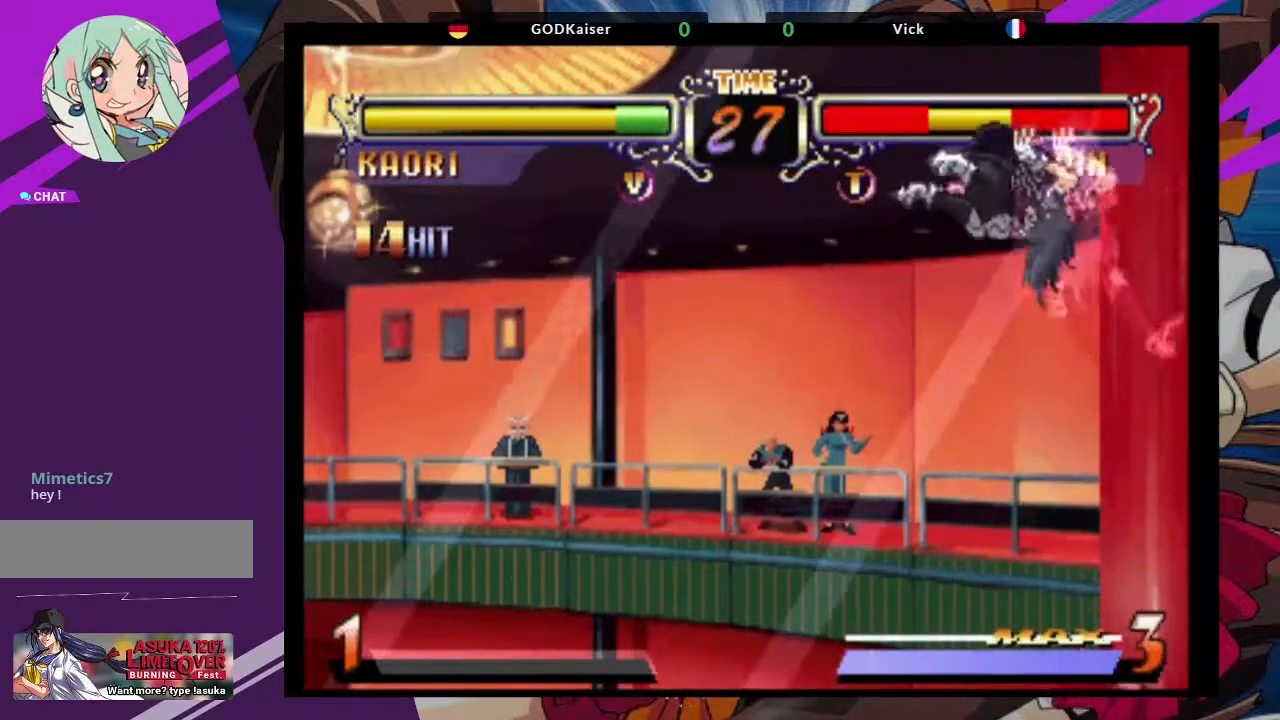
{"dt_ms": 500, "buttons": [], "left_stick": "right", "events": []}
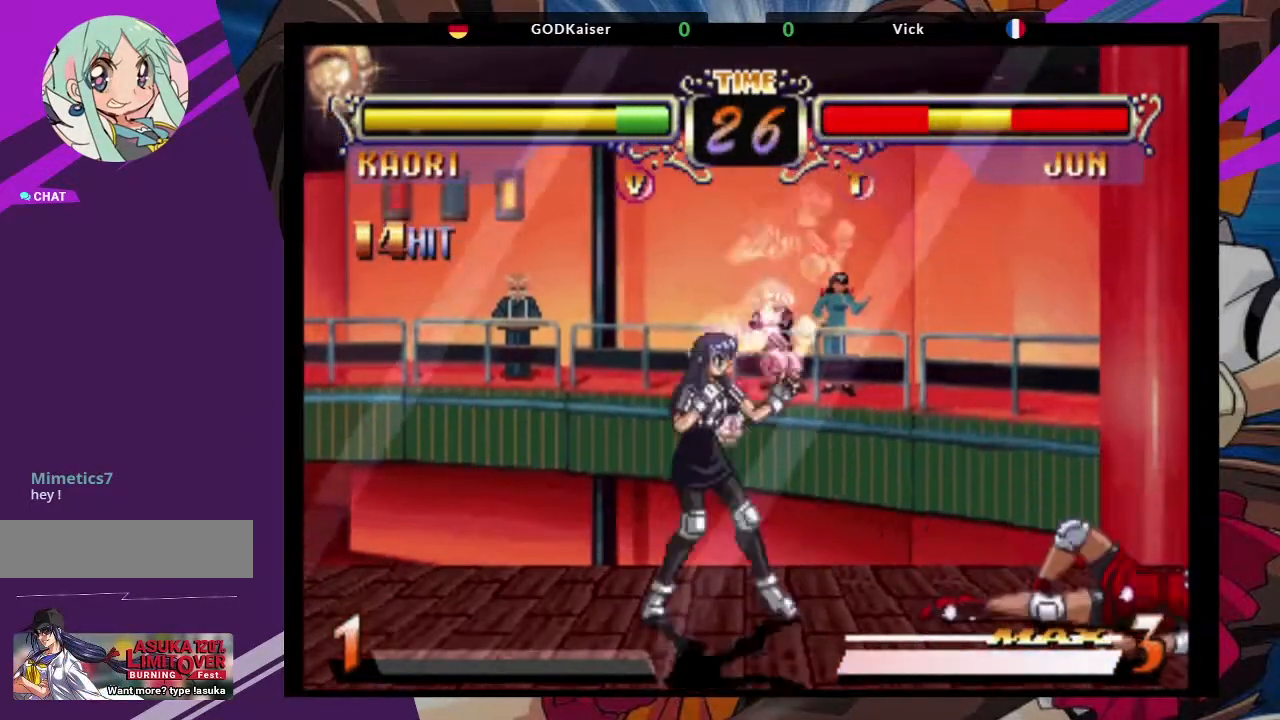
{"dt_ms": 500, "buttons": [], "left_stick": "left", "events": [[300, "left_stick", "center"], [350, "left_stick", "left"]]}
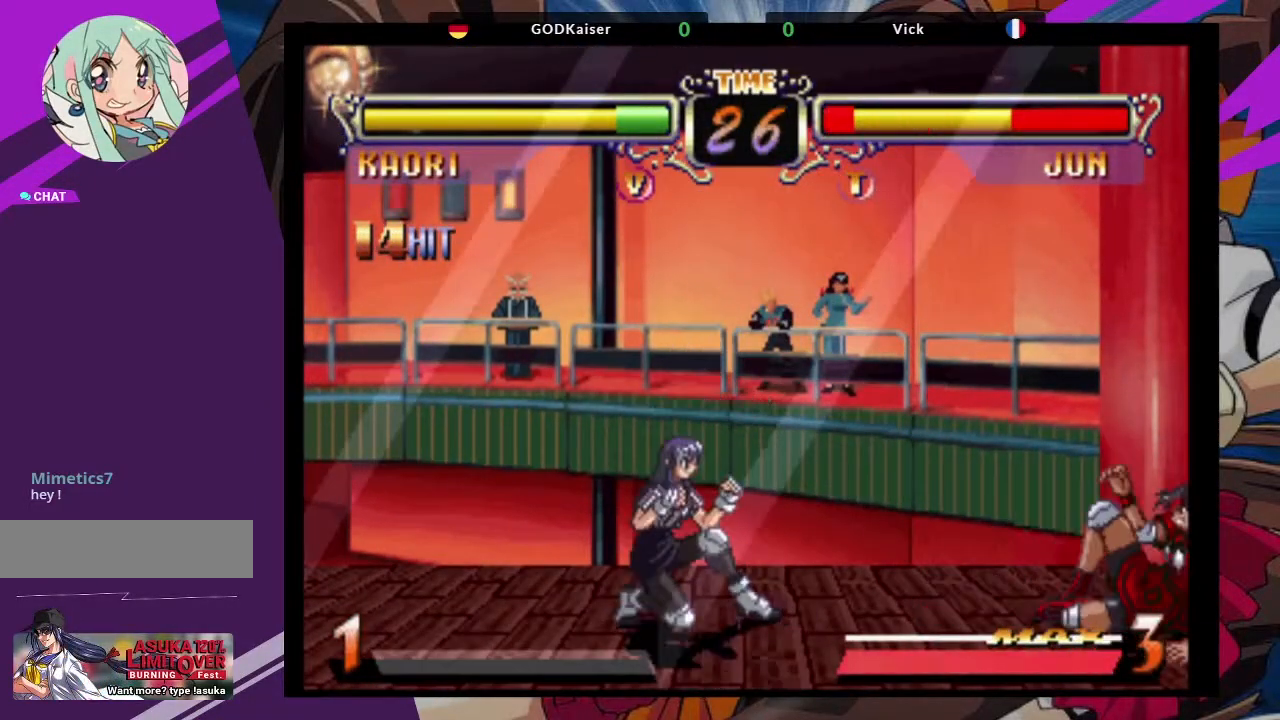
{"dt_ms": 500, "buttons": [], "left_stick": "up-right", "events": [[33, "left_stick", "down"], [233, "left_stick", "left"], [300, "left_stick", "down-right"], [500, "left_stick", "up-right"]]}
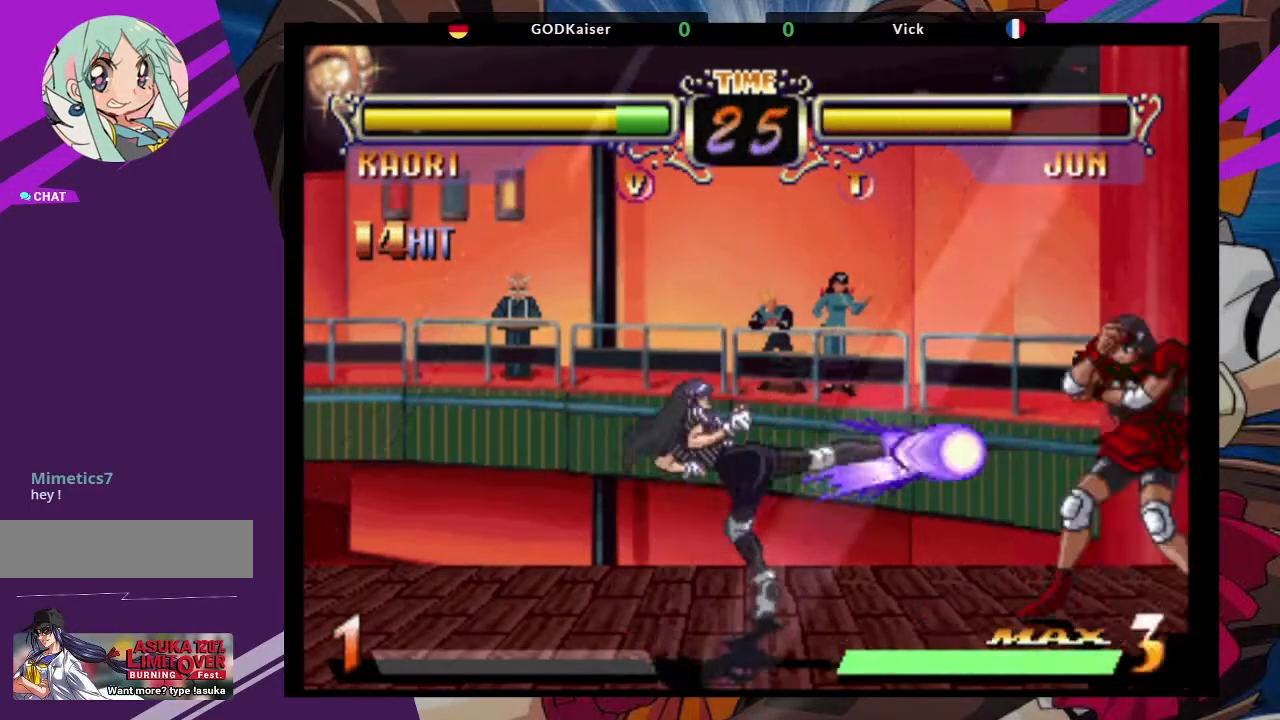
{"dt_ms": 500, "buttons": ["CROSS"], "left_stick": "right", "events": [[450, "CROSS", "down"], [500, "left_stick", "right"]]}
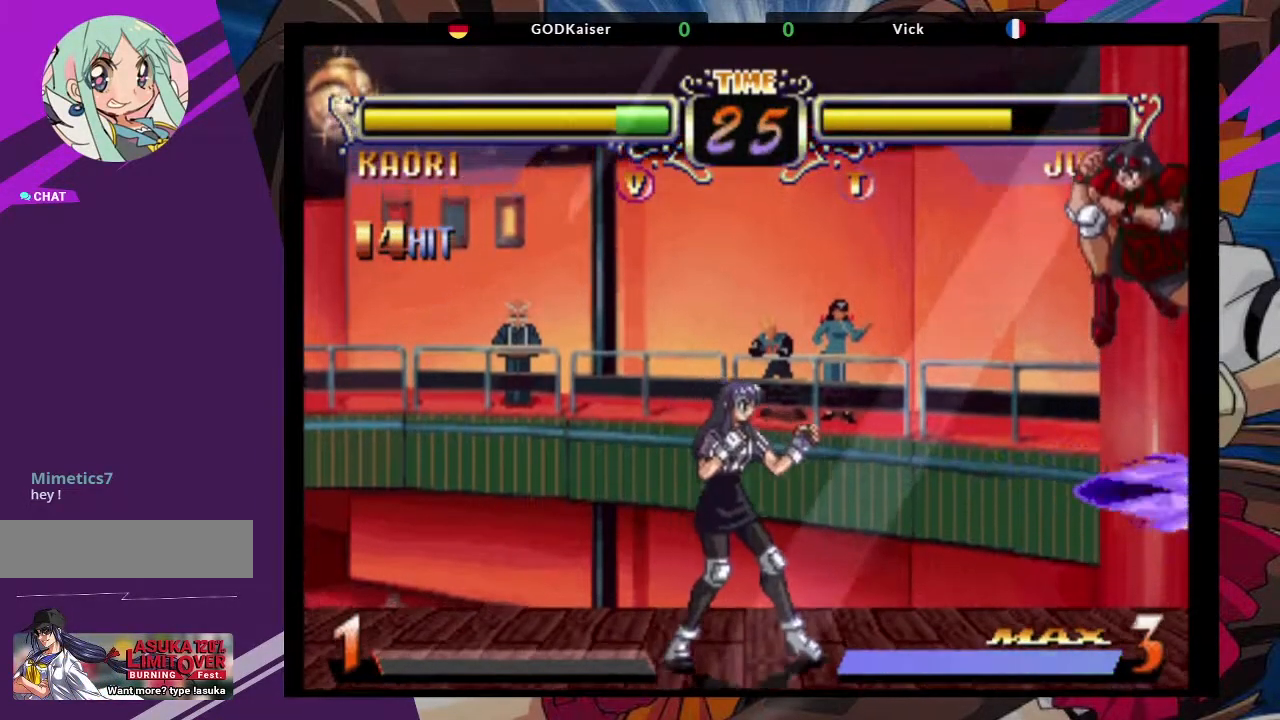
{"dt_ms": 500, "buttons": ["CROSS"], "left_stick": "up-right", "events": [[100, "CROSS", "up"], [300, "left_stick", "up-right"], [417, "CROSS", "down"]]}
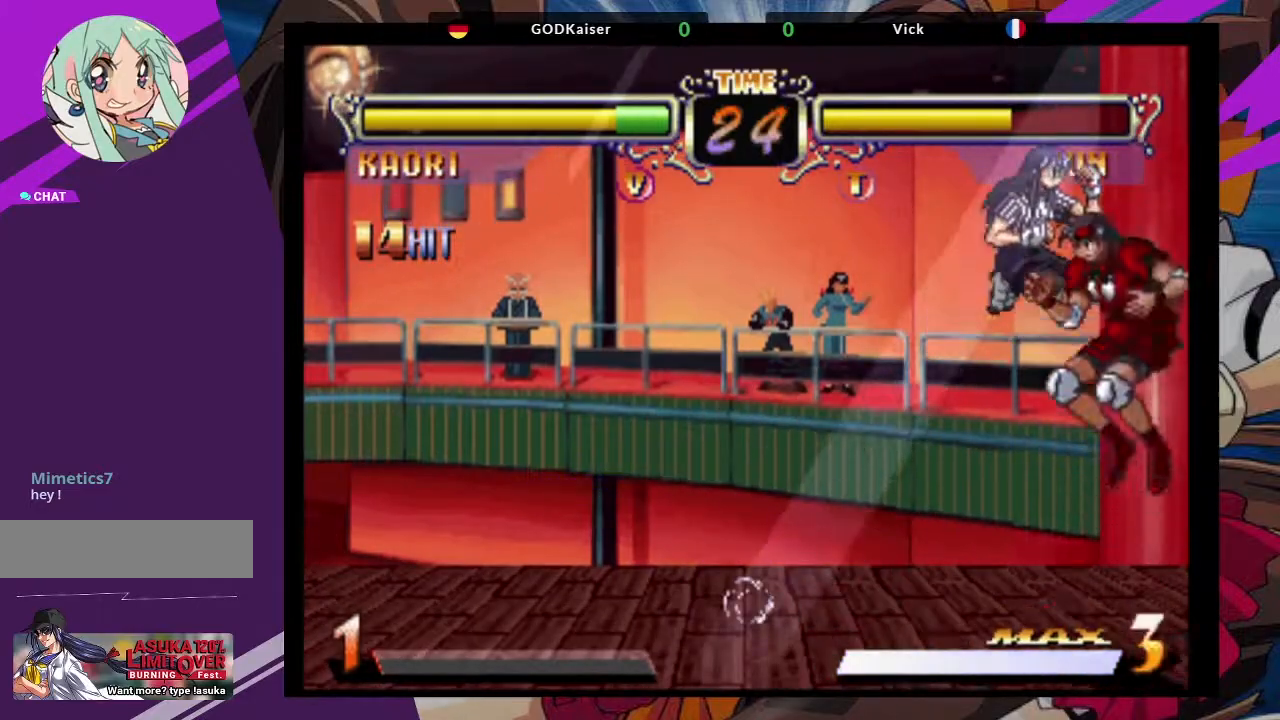
{"dt_ms": 500, "buttons": [], "left_stick": "right", "events": [[17, "CROSS", "up"], [333, "TRIANGLE", "down"], [350, "left_stick", "right"], [467, "TRIANGLE", "up"]]}
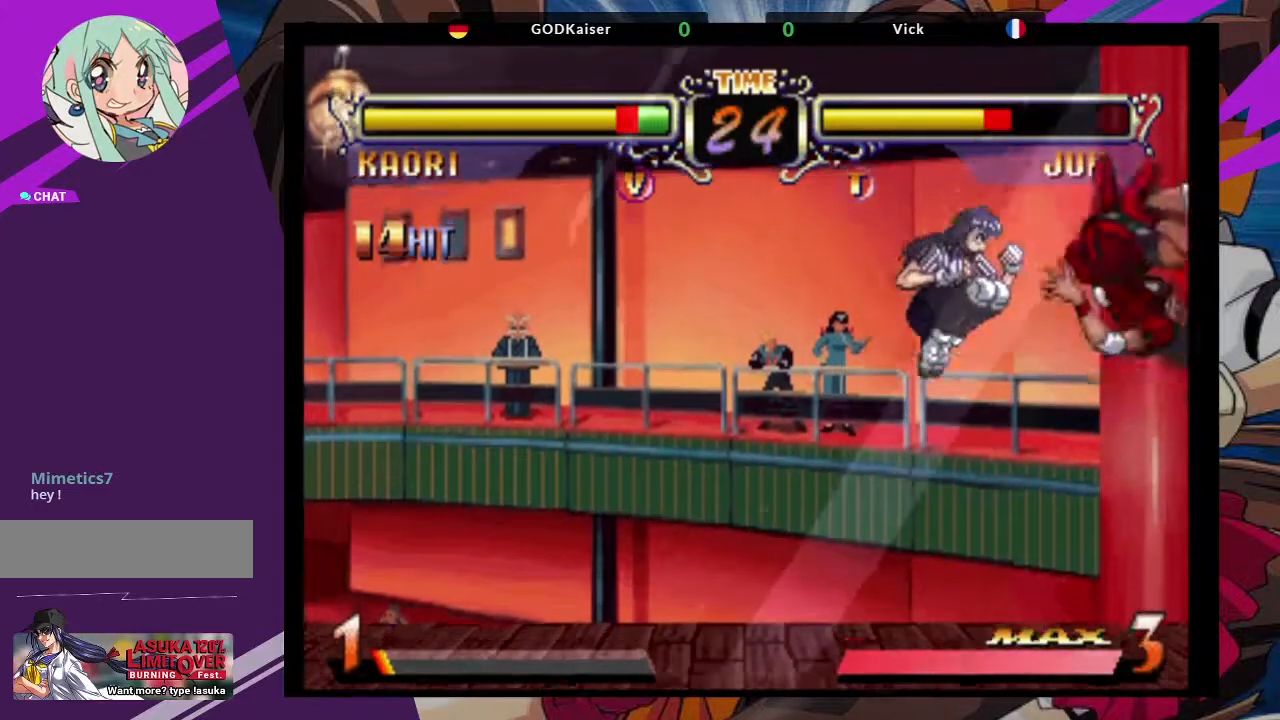
{"dt_ms": 500, "buttons": [], "left_stick": "down", "events": [[217, "left_stick", "up-left"], [333, "CROSS", "down"], [417, "left_stick", "center"], [467, "CROSS", "up"], [500, "left_stick", "down"]]}
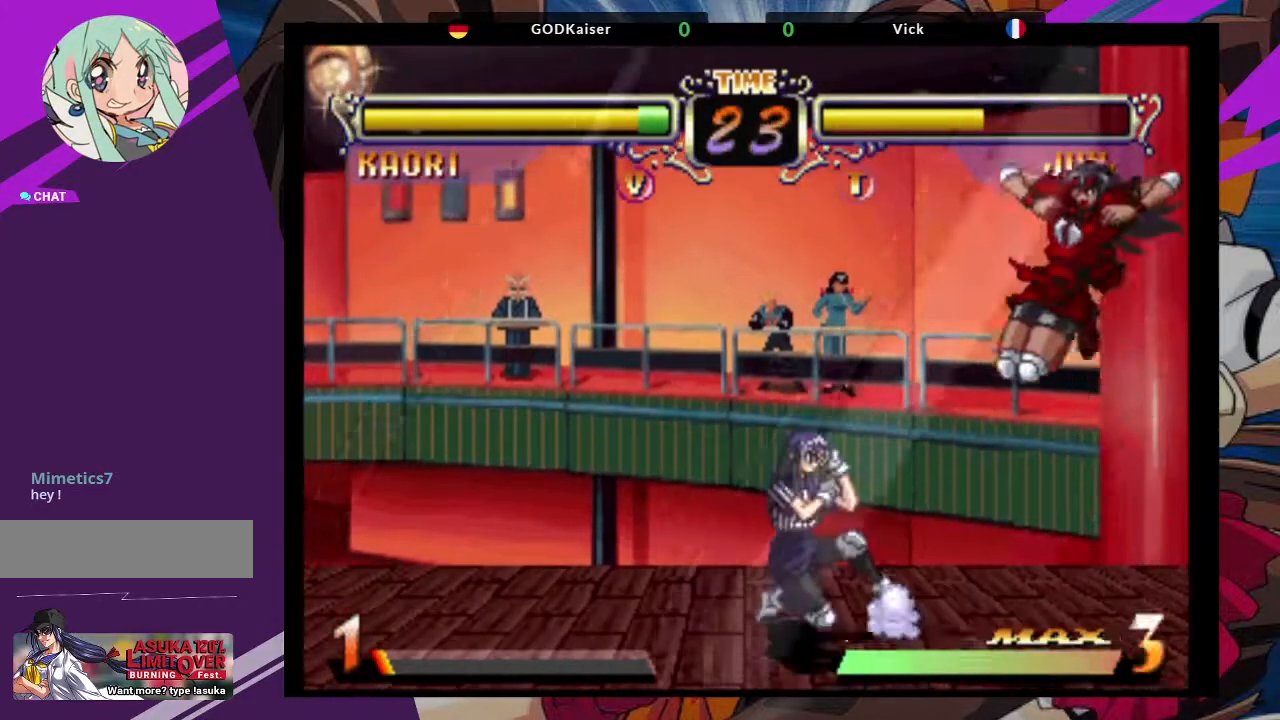
{"dt_ms": 500, "buttons": [], "left_stick": "down", "events": [[133, "CIRCLE", "down"], [283, "CIRCLE", "up"]]}
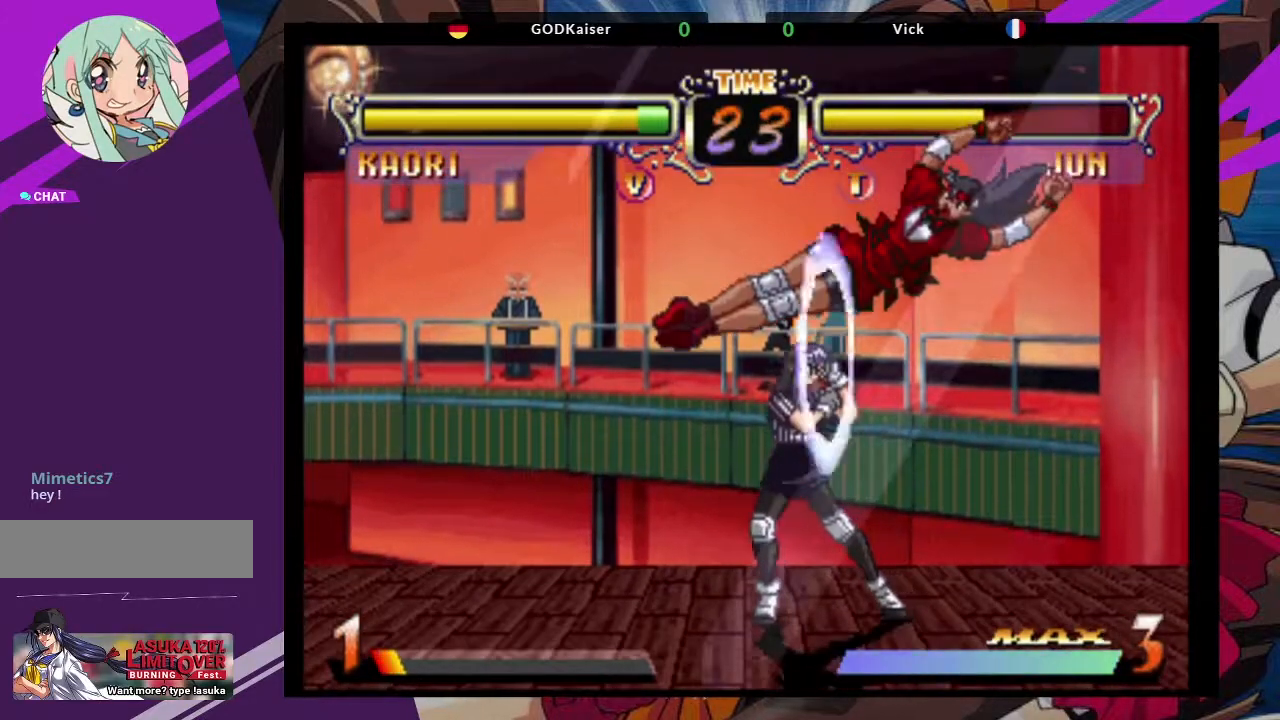
{"dt_ms": 500, "buttons": [], "left_stick": "center"}
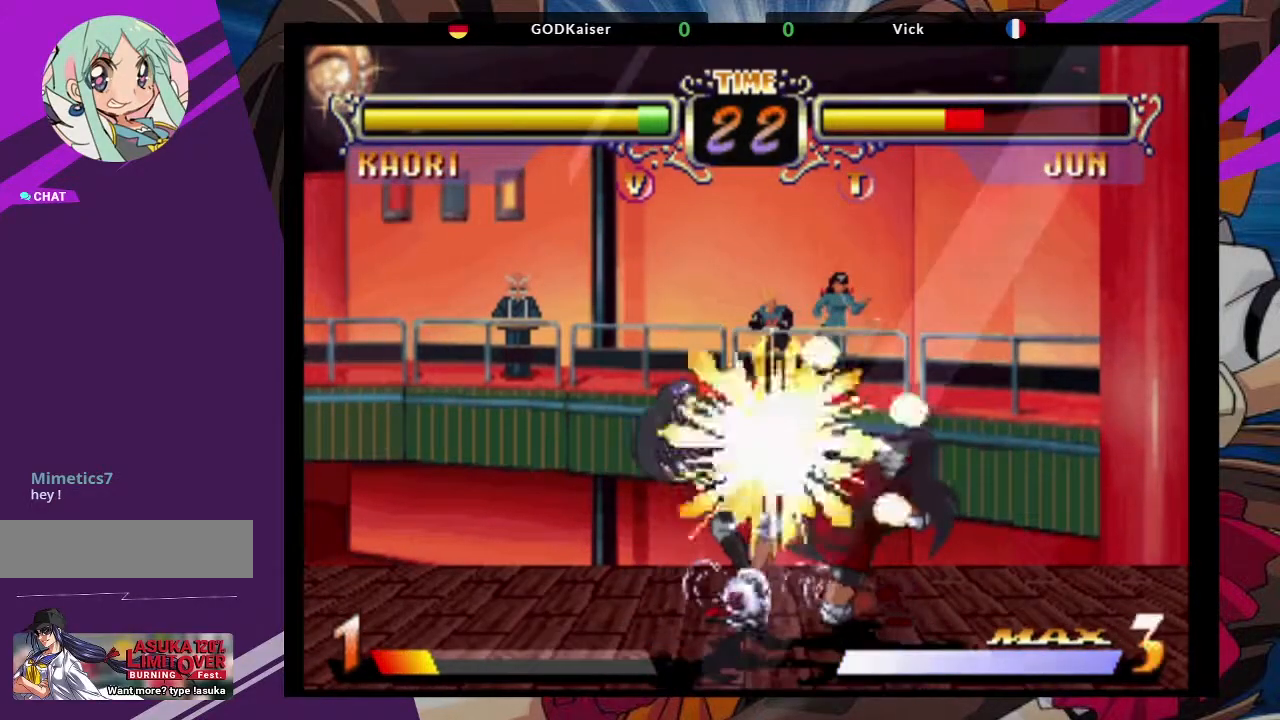
{"dt_ms": 500, "buttons": [], "left_stick": "down-right", "events": [[200, "left_stick", "right"], [350, "left_stick", "down-right"]]}
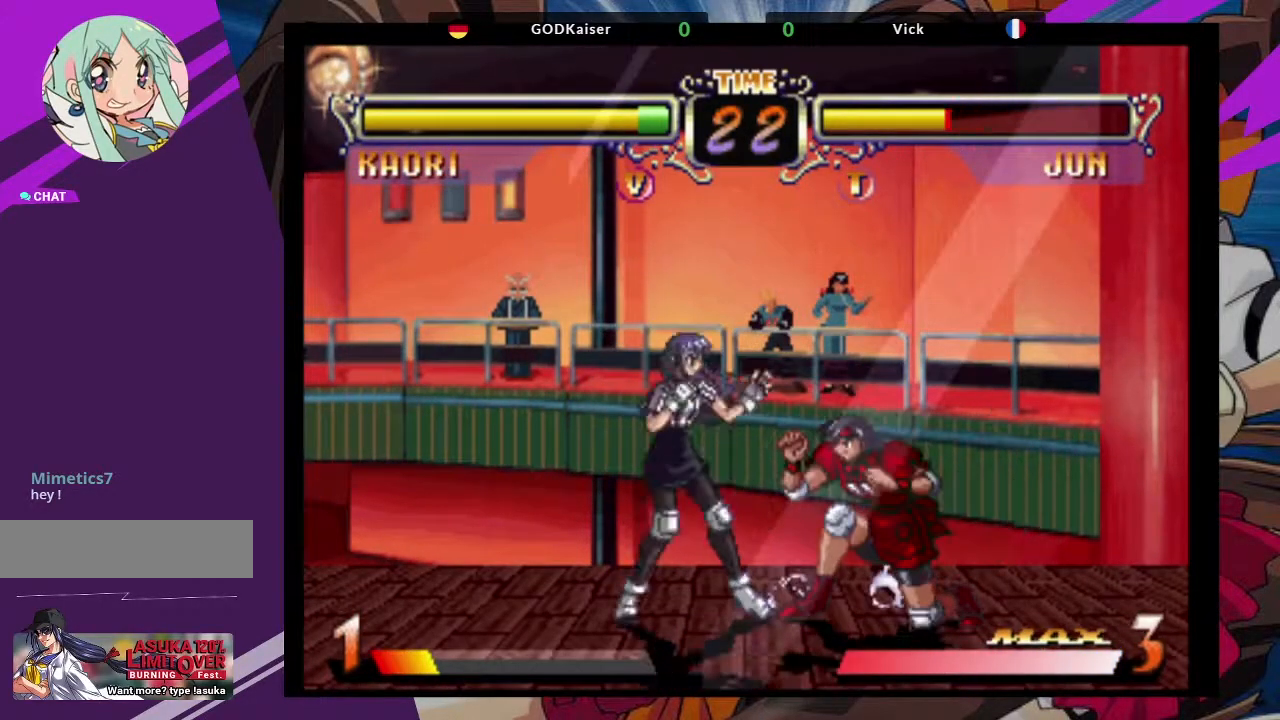
{"dt_ms": 500, "buttons": [], "left_stick": "down-right", "events": [[33, "CROSS", "down"], [167, "CROSS", "up"], [433, "CIRCLE", "down"], [500, "CIRCLE", "up"]]}
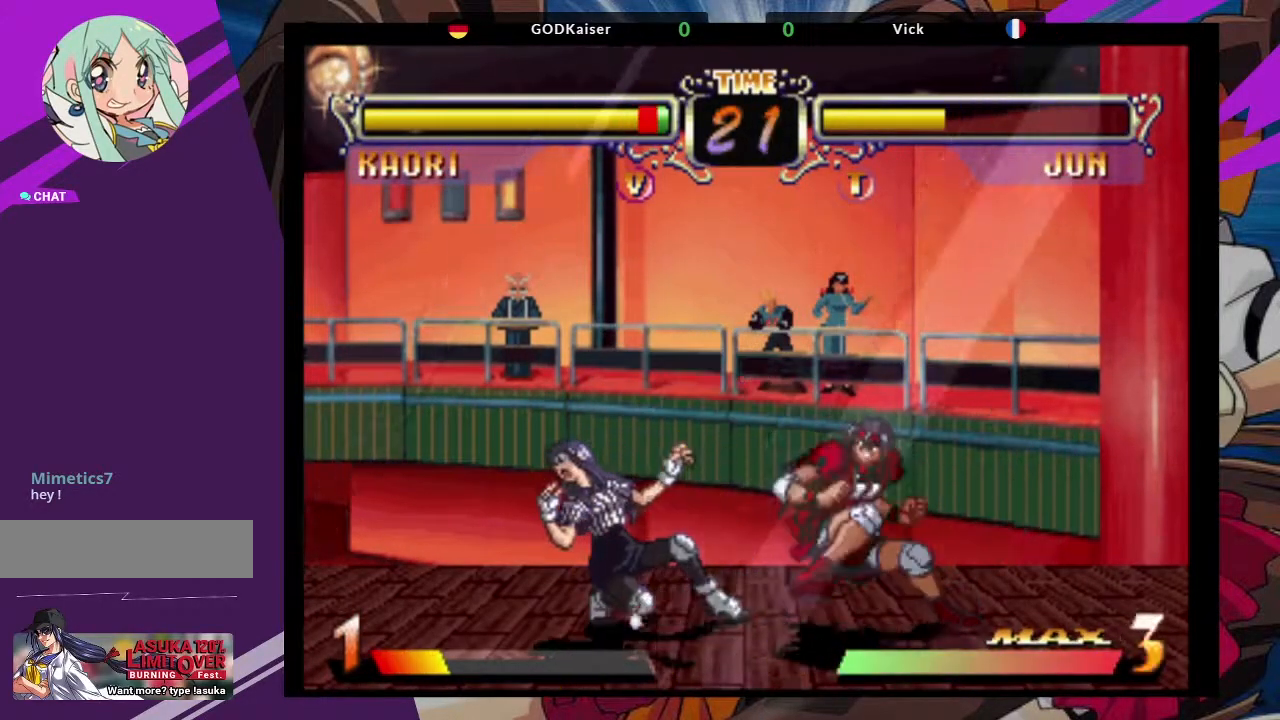
{"dt_ms": 500, "buttons": [], "left_stick": "down-right", "events": [[83, "CIRCLE", "down"], [167, "CIRCLE", "up"], [200, "CIRCLE", "down"], [333, "CIRCLE", "up"]]}
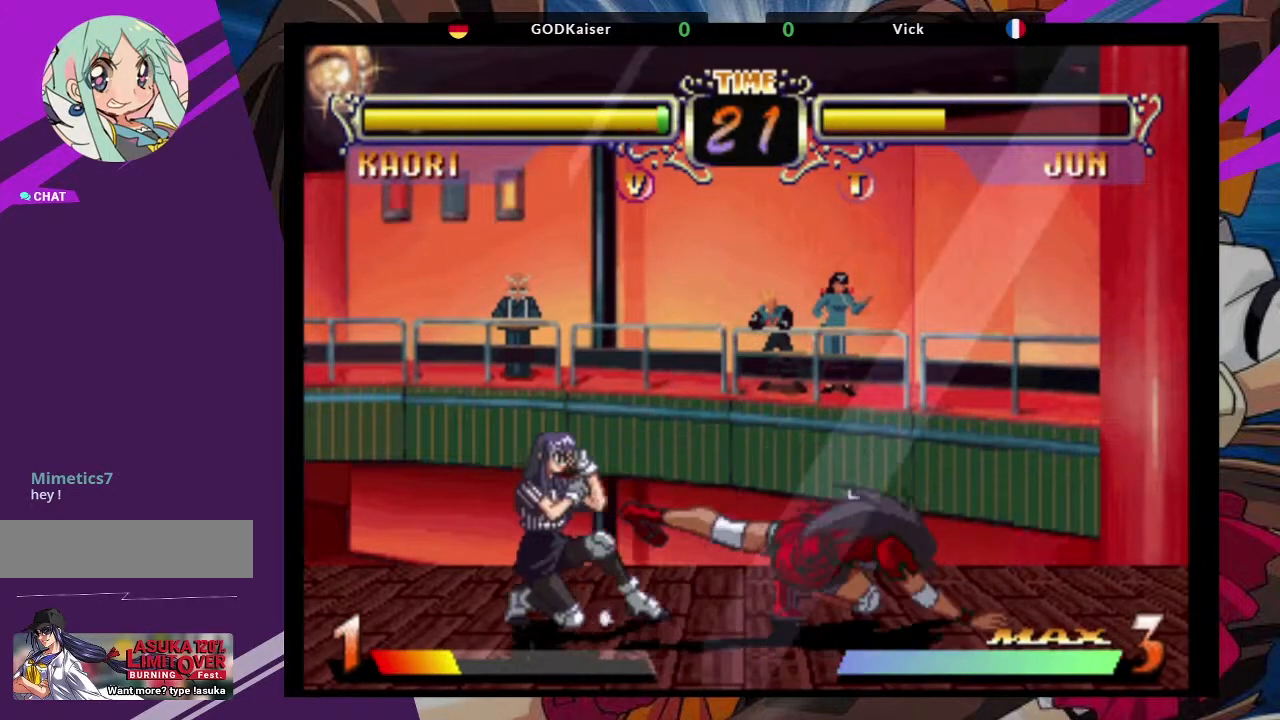
{"dt_ms": 500, "buttons": [], "left_stick": "down", "events": [[150, "left_stick", "up-left"], [283, "CROSS", "down"], [350, "left_stick", "center"], [400, "CROSS", "up"], [467, "left_stick", "down"]]}
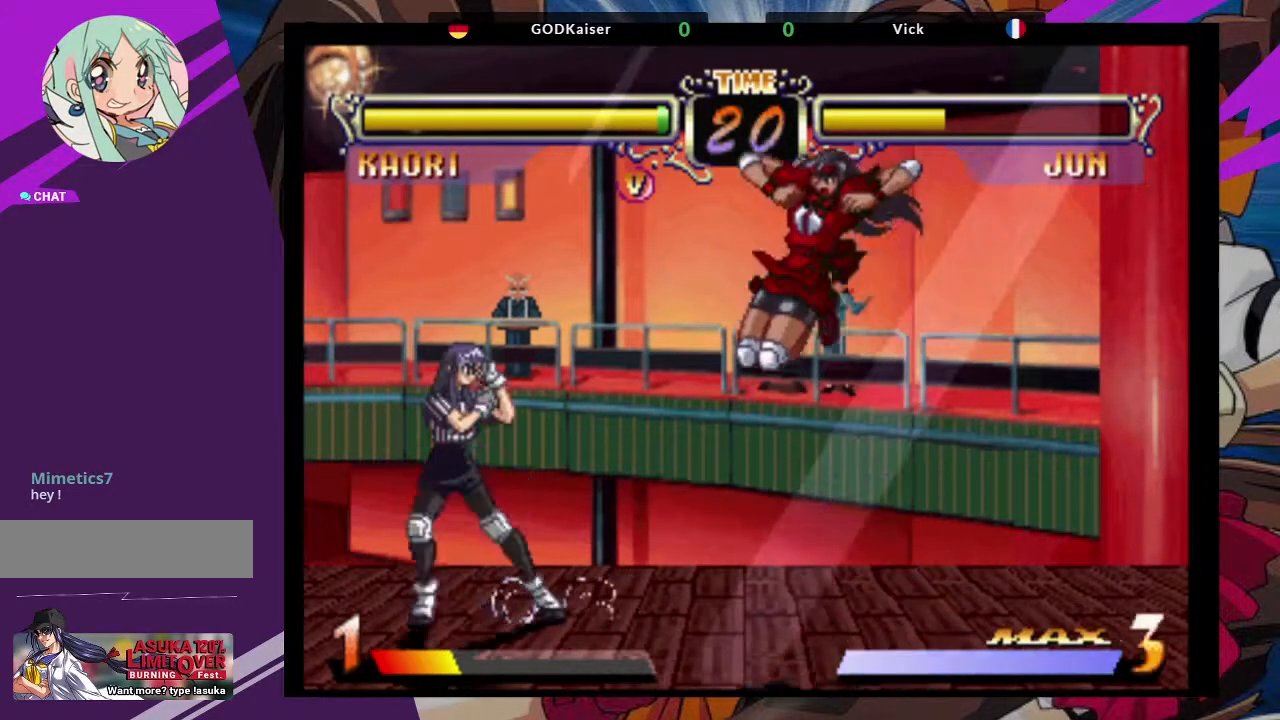
{"dt_ms": 500, "buttons": [], "left_stick": "center", "events": [[83, "TRIANGLE", "down"], [233, "TRIANGLE", "up"], [333, "left_stick", "center"]]}
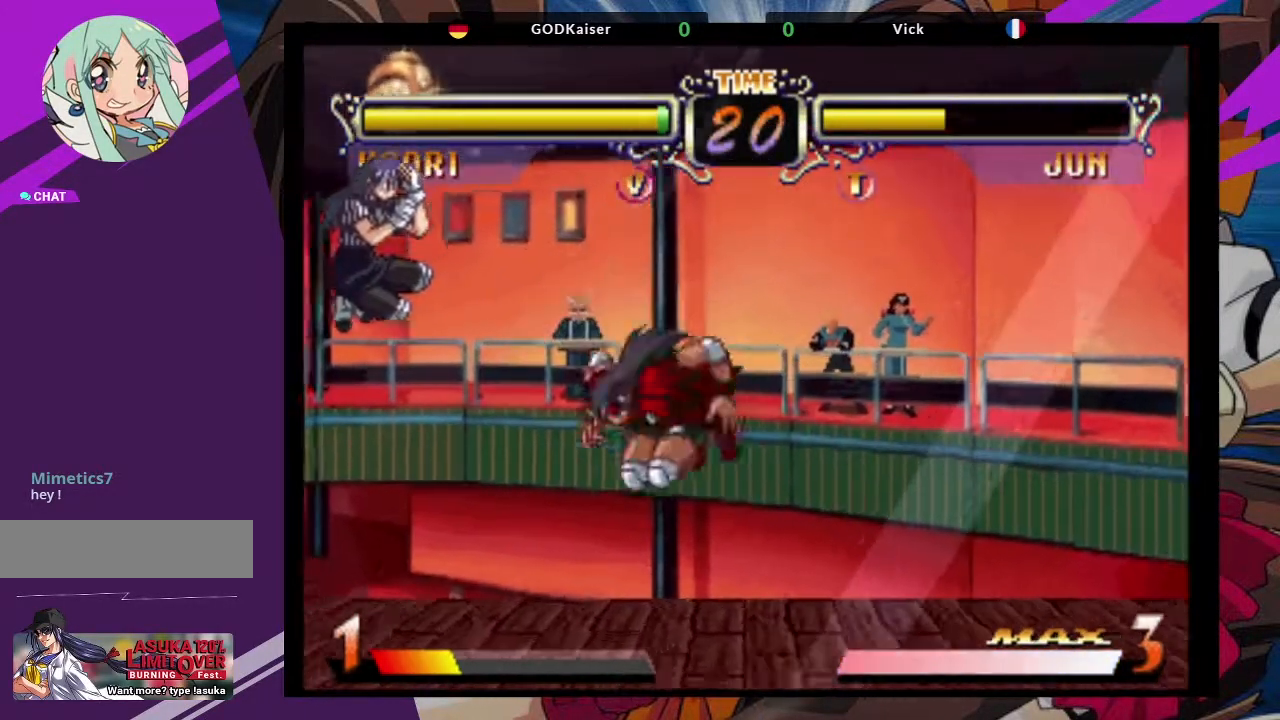
{"dt_ms": 500, "buttons": ["TRIANGLE"], "left_stick": "down-left"}
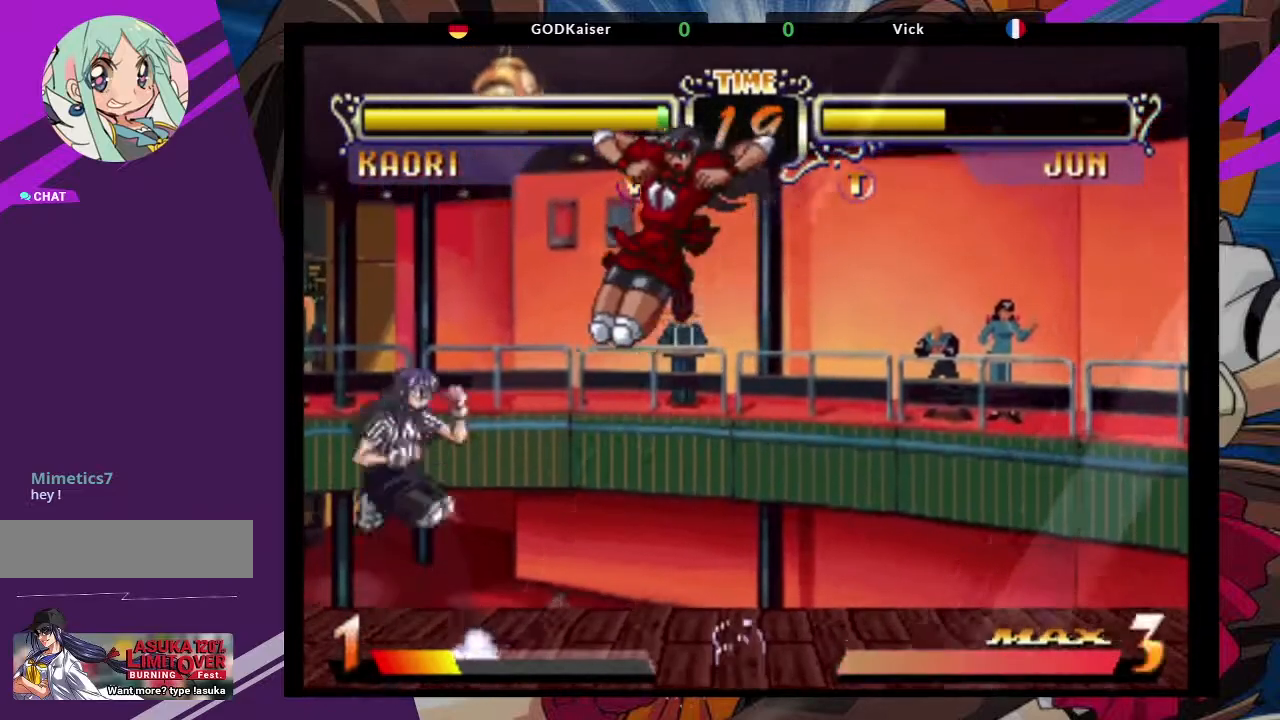
{"dt_ms": 1000, "buttons": [], "left_stick": "down-left"}
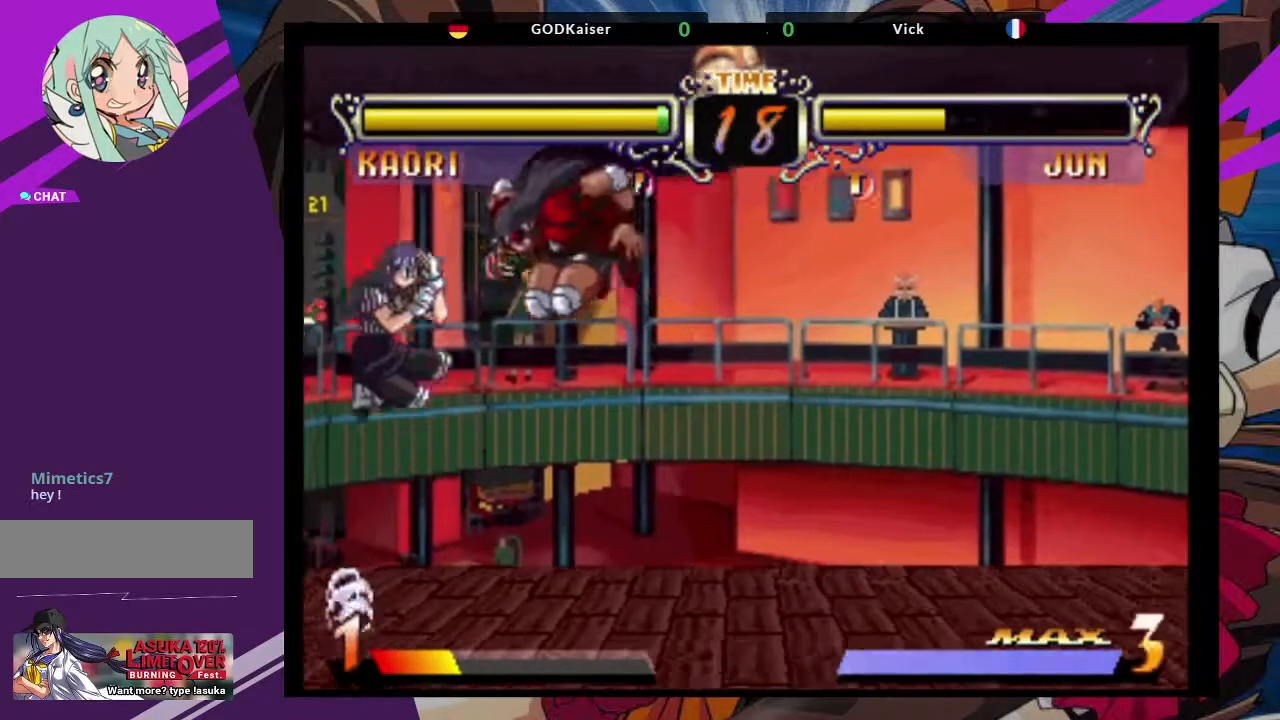
{"dt_ms": 500, "buttons": [], "left_stick": "center"}